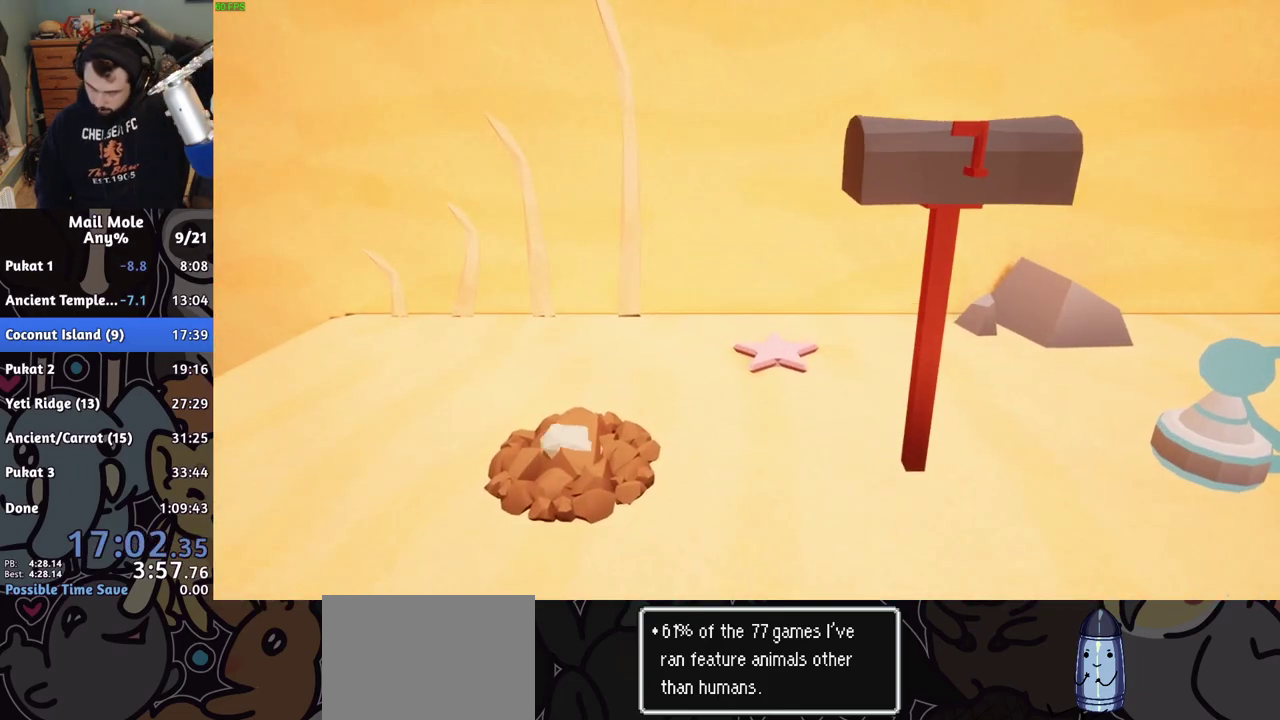
Gameplay with a controller (PlayStation layout); each line is a JSON object with the inputs held at the frame after it. "events" lists button and stick changes between this image and that frame as [ms after this image, input, new state], when the widget could be followed in between. Not read: L1 L2 R1 R2.
{"buttons": [], "left_stick": "center", "right_stick": "center", "events": [[67, "CROSS", "down"], [200, "CROSS", "up"]]}
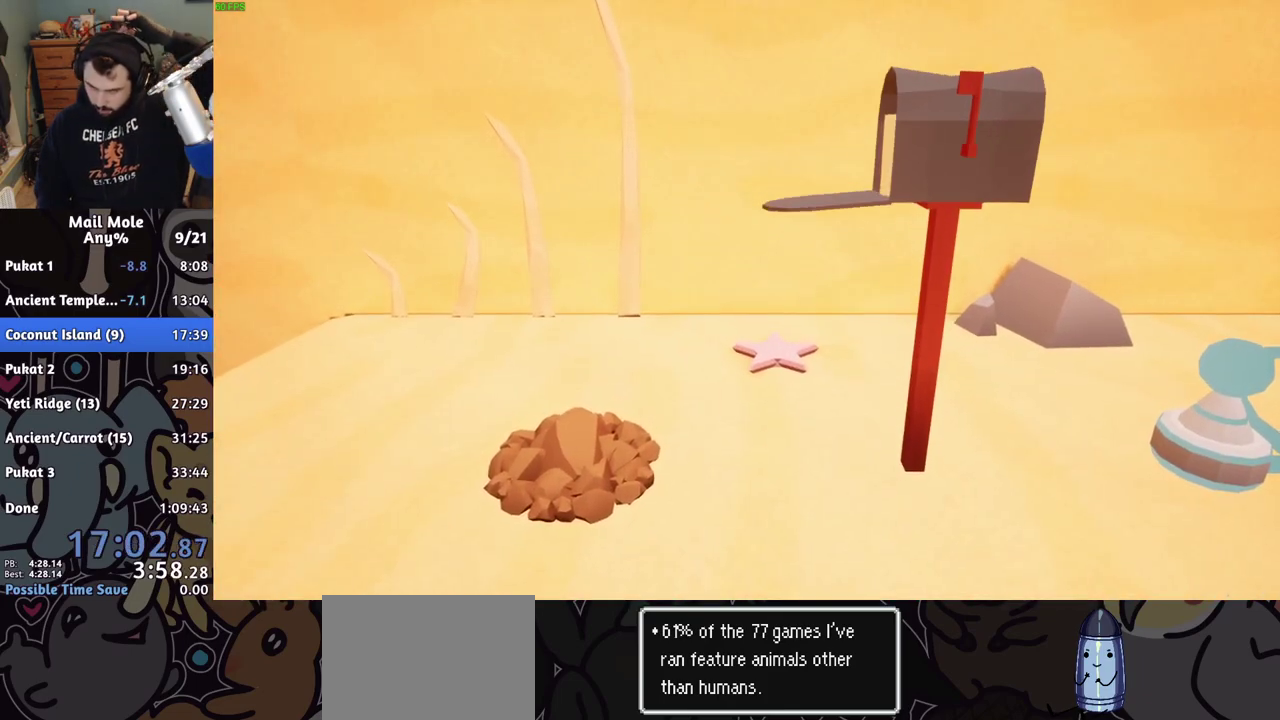
{"buttons": ["CROSS"], "left_stick": "center", "right_stick": "center", "events": [[33, "CROSS", "down"], [183, "CROSS", "up"], [250, "CROSS", "down"], [367, "CROSS", "up"], [417, "CROSS", "down"]]}
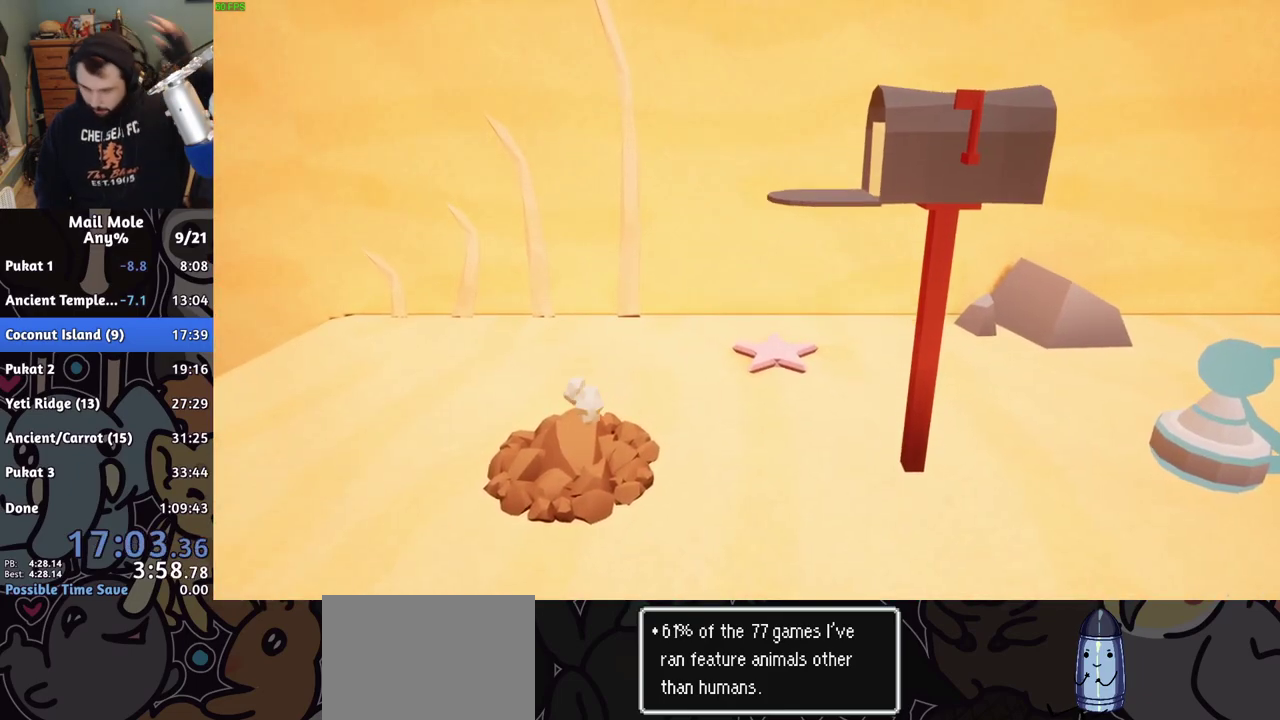
{"buttons": ["CROSS"], "left_stick": "center", "right_stick": "center", "events": [[17, "CROSS", "up"], [83, "CROSS", "down"], [183, "CROSS", "up"], [233, "CROSS", "down"], [350, "CROSS", "up"], [417, "CROSS", "down"]]}
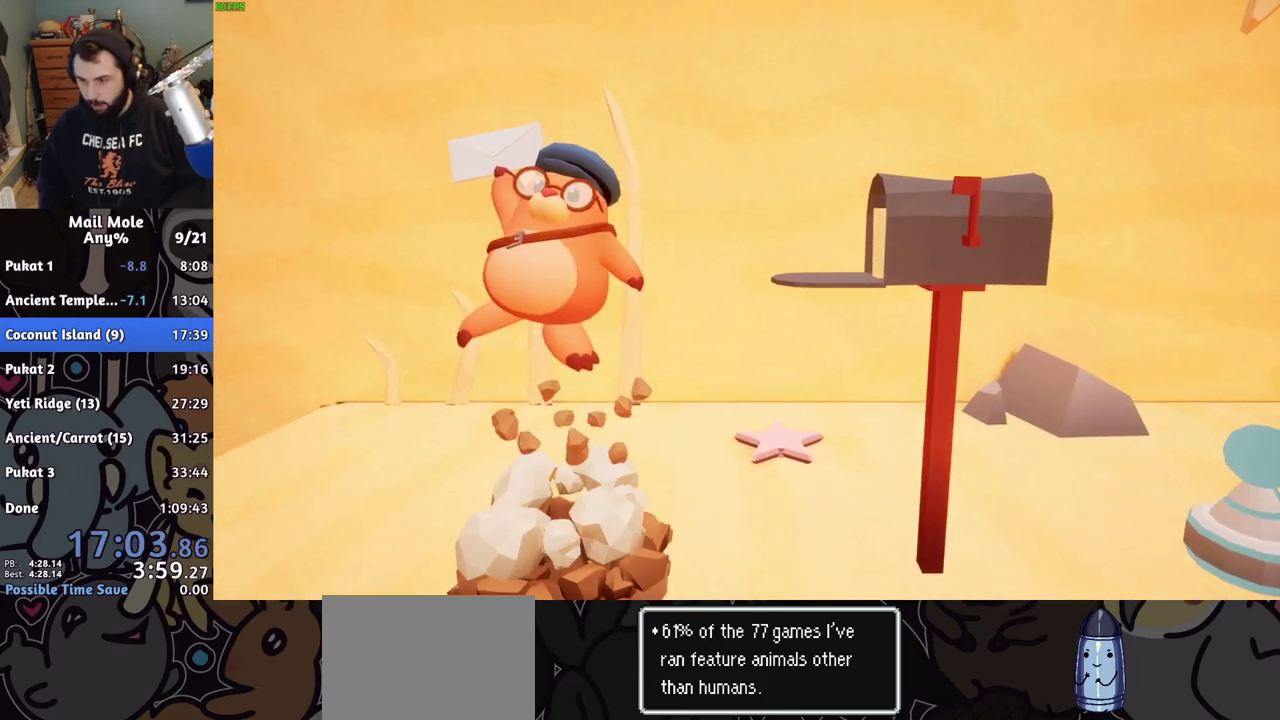
{"buttons": [], "left_stick": "center", "right_stick": "center", "events": [[17, "CROSS", "up"], [83, "CROSS", "down"], [183, "CROSS", "up"], [283, "CROSS", "down"], [333, "CROSS", "up"]]}
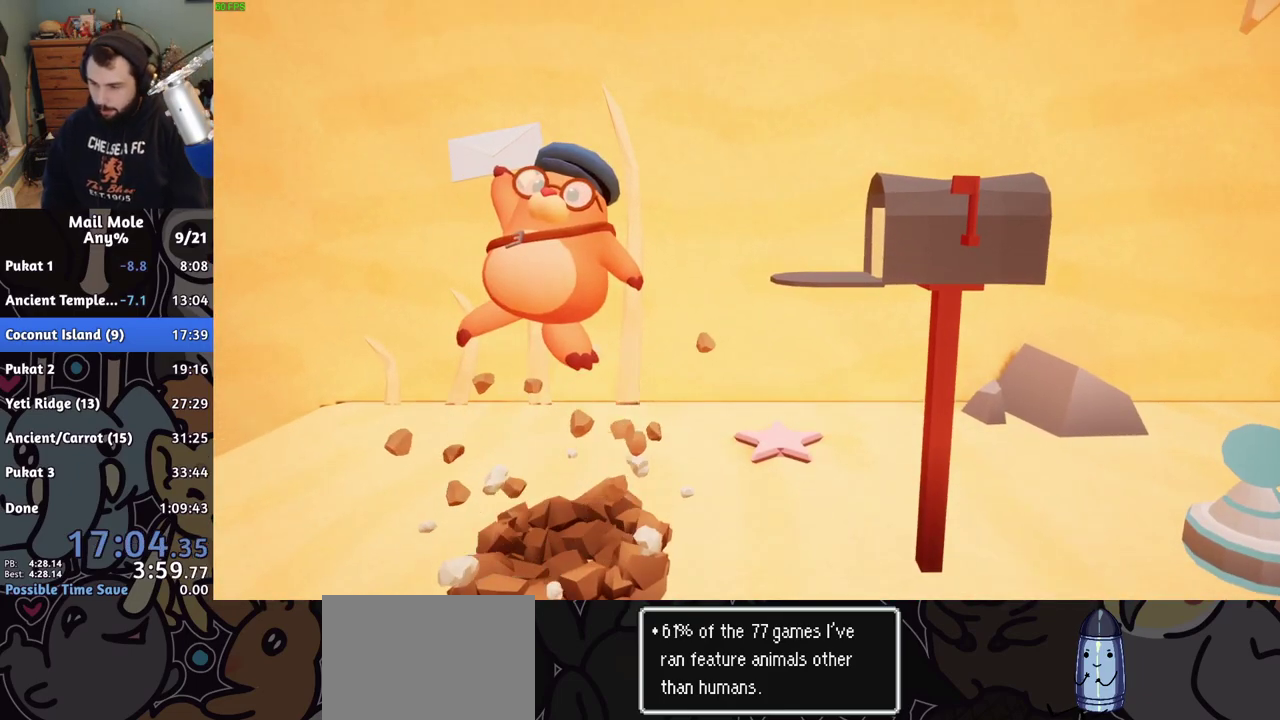
{"buttons": ["CROSS"], "left_stick": "center", "right_stick": "center", "events": [[200, "CROSS", "down"], [400, "CROSS", "up"], [483, "CROSS", "down"]]}
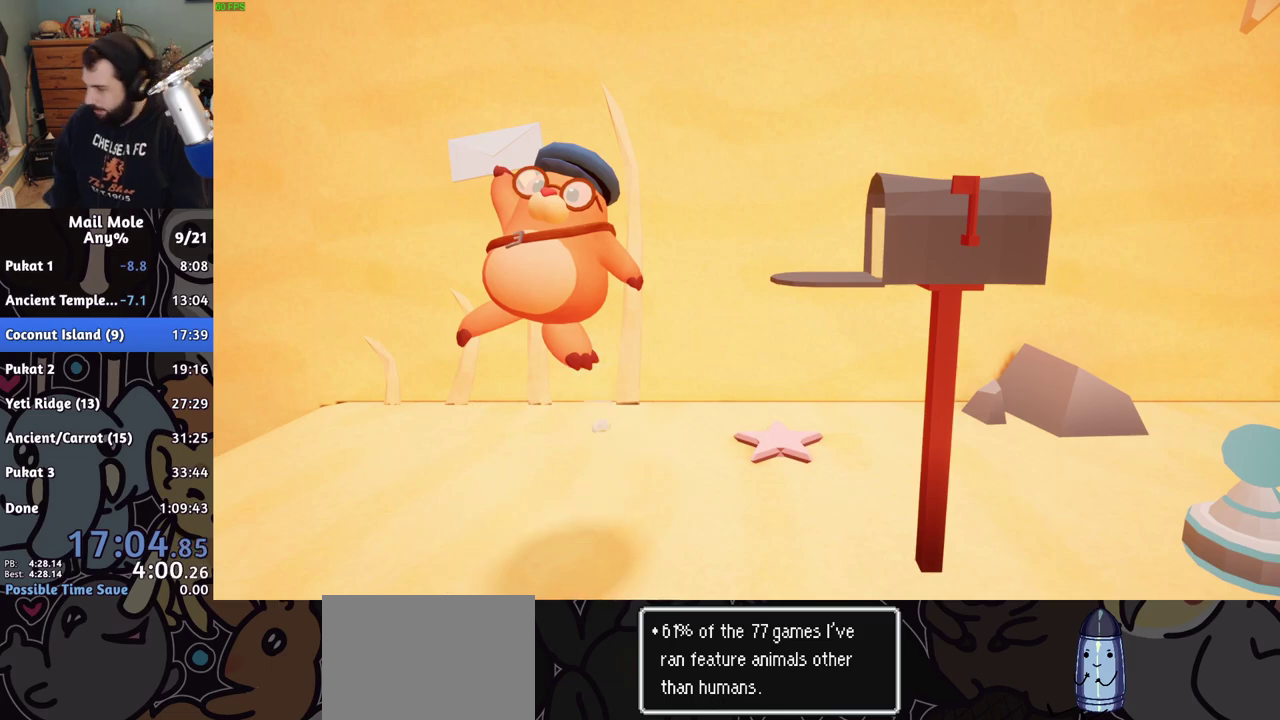
{"buttons": ["CROSS"], "left_stick": "center", "right_stick": "center", "events": [[67, "CROSS", "up"], [133, "CROSS", "down"], [217, "CROSS", "up"], [300, "CROSS", "down"], [367, "CROSS", "up"], [450, "CROSS", "down"]]}
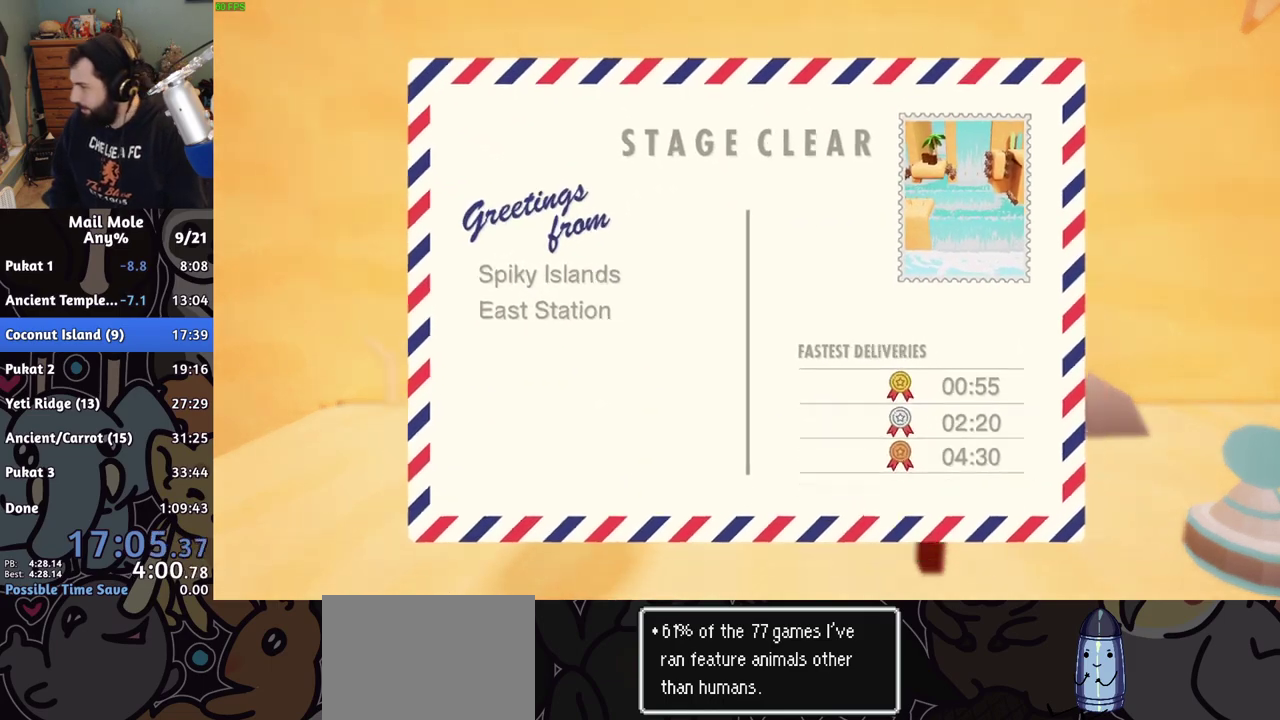
{"buttons": [], "left_stick": "center", "right_stick": "center", "events": [[17, "CROSS", "up"], [250, "CROSS", "down"], [300, "CROSS", "up"], [383, "CROSS", "down"], [450, "CROSS", "up"]]}
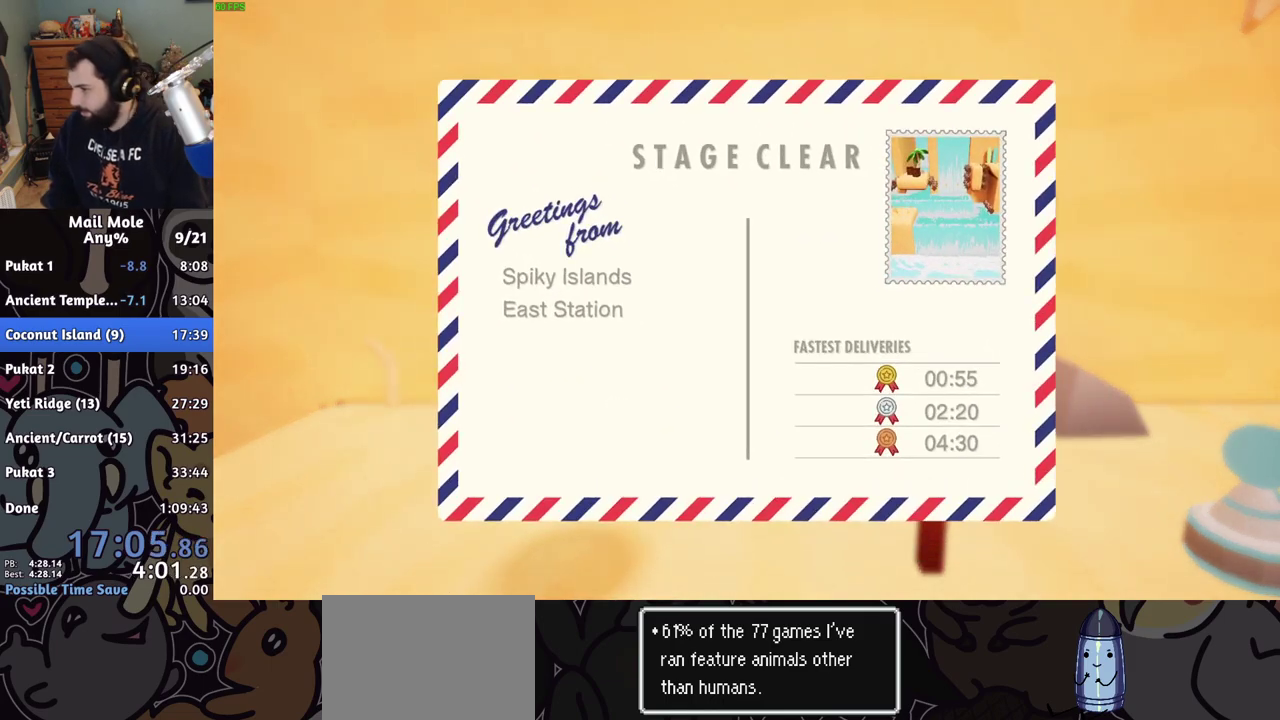
{"buttons": ["CROSS"], "left_stick": "center", "right_stick": "center", "events": [[67, "CROSS", "down"], [133, "CROSS", "up"], [217, "CROSS", "down"], [283, "CROSS", "up"], [367, "CROSS", "down"], [433, "CROSS", "up"], [500, "CROSS", "down"]]}
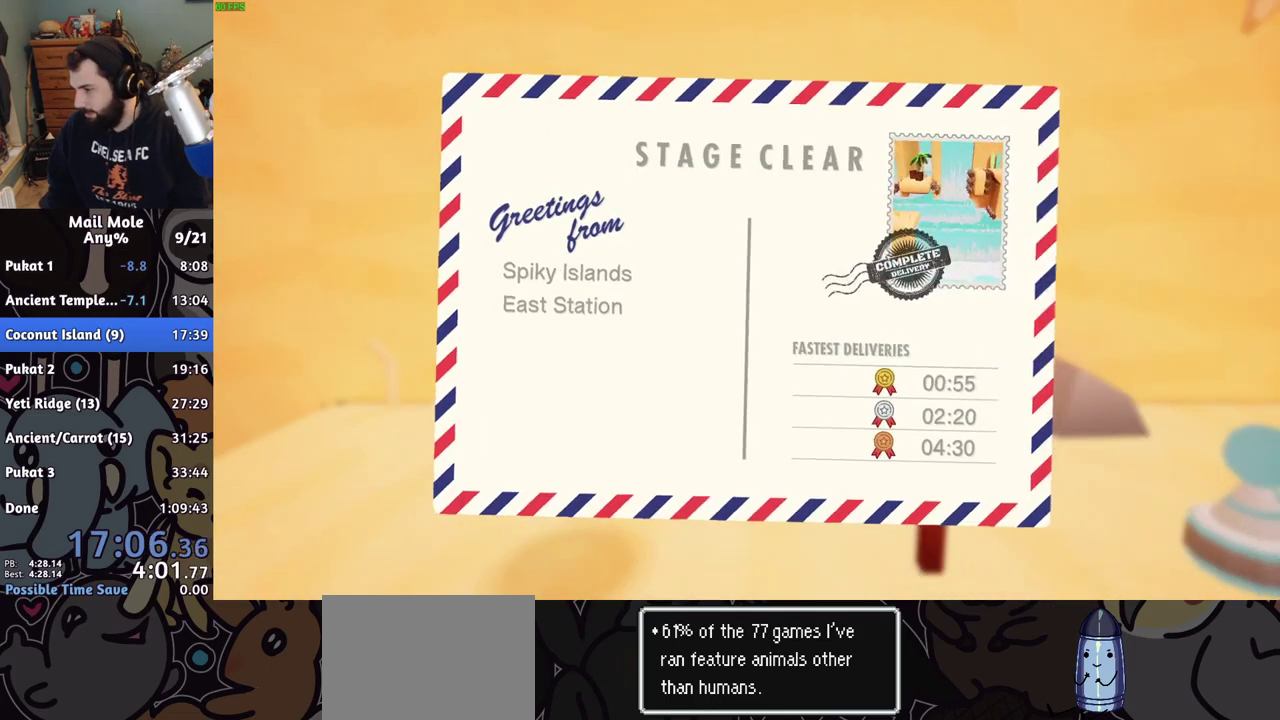
{"buttons": ["CROSS"], "left_stick": "center", "right_stick": "center", "events": [[50, "CROSS", "up"], [183, "CROSS", "down"], [233, "CROSS", "up"], [333, "CROSS", "down"], [400, "CROSS", "up"], [500, "CROSS", "down"]]}
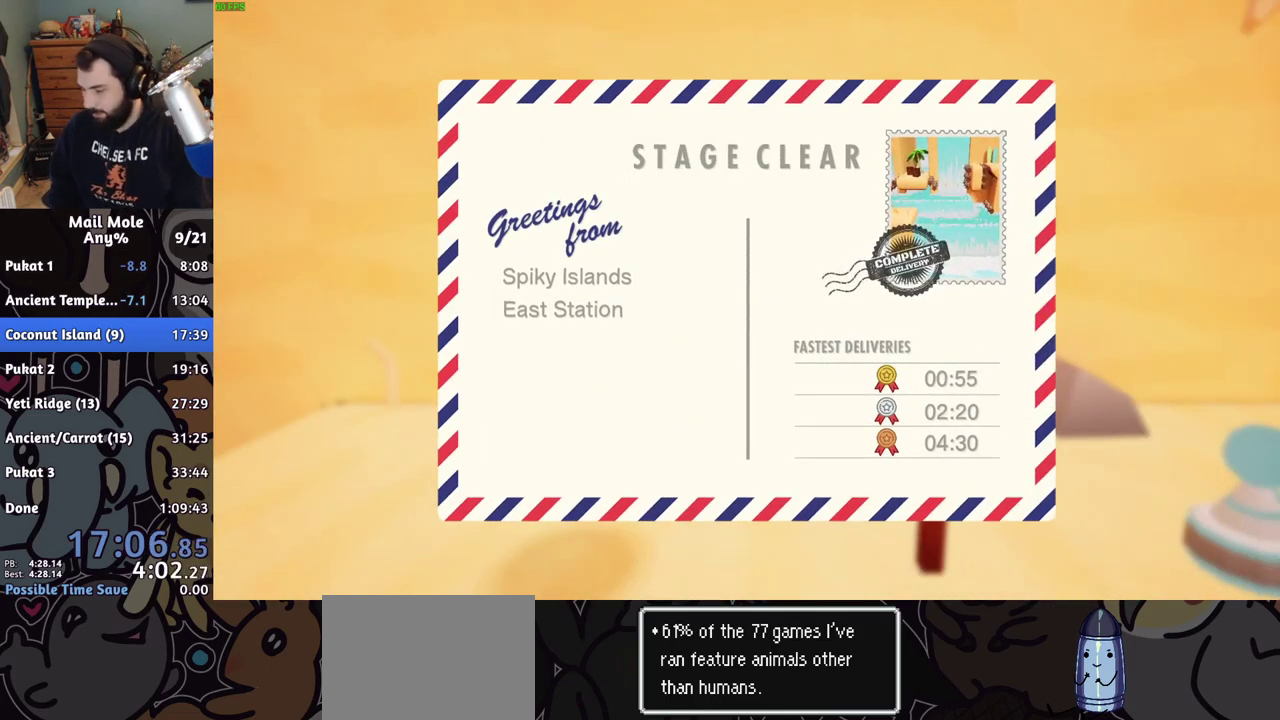
{"buttons": ["CROSS"], "left_stick": "center", "right_stick": "center", "events": [[67, "CROSS", "up"], [167, "CROSS", "down"], [217, "CROSS", "up"], [300, "CROSS", "down"], [383, "CROSS", "up"], [467, "CROSS", "down"]]}
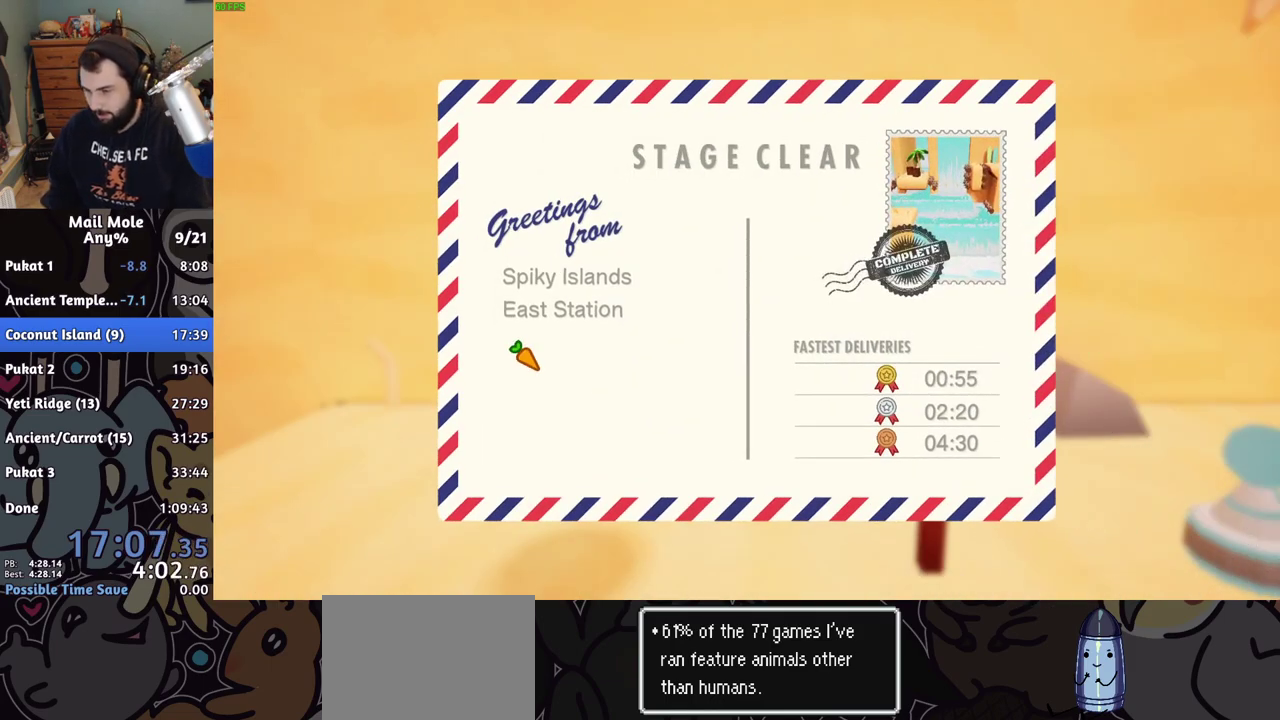
{"buttons": ["CROSS"], "left_stick": "center", "right_stick": "center", "events": [[33, "CROSS", "up"], [117, "CROSS", "down"], [200, "CROSS", "up"], [267, "CROSS", "down"], [350, "CROSS", "up"], [433, "CROSS", "down"]]}
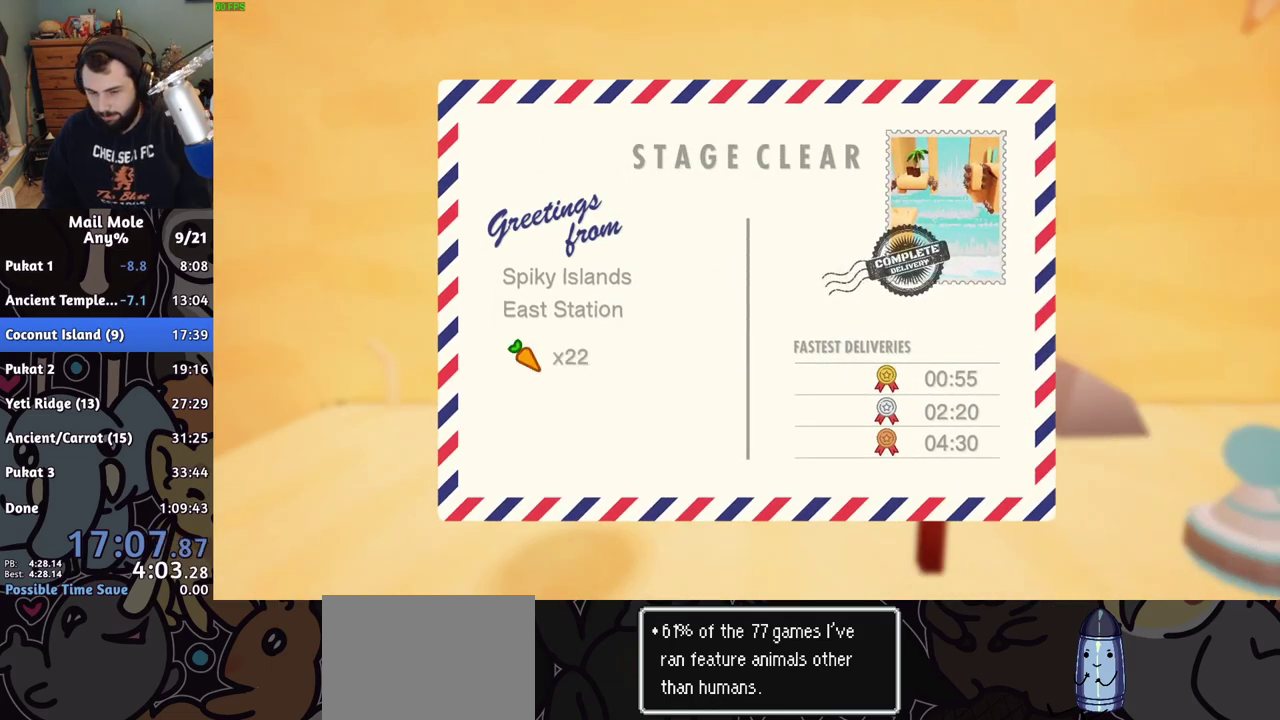
{"buttons": [], "left_stick": "center", "right_stick": "center", "events": [[17, "CROSS", "up"], [83, "CROSS", "down"], [150, "CROSS", "up"], [217, "CROSS", "down"], [300, "CROSS", "up"], [367, "CROSS", "down"], [450, "CROSS", "up"]]}
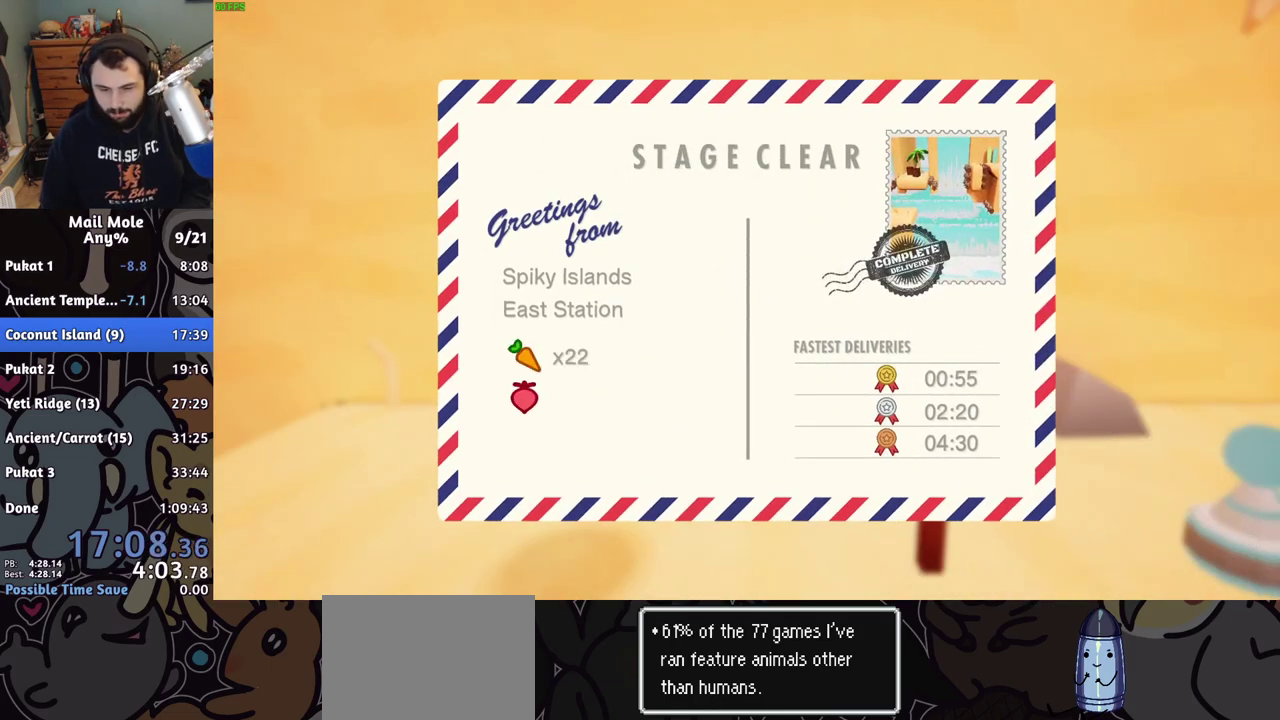
{"buttons": ["CROSS"], "left_stick": "center", "right_stick": "center", "events": [[33, "CROSS", "down"], [100, "CROSS", "up"], [167, "CROSS", "down"], [267, "CROSS", "up"], [333, "CROSS", "down"], [400, "CROSS", "up"], [483, "CROSS", "down"]]}
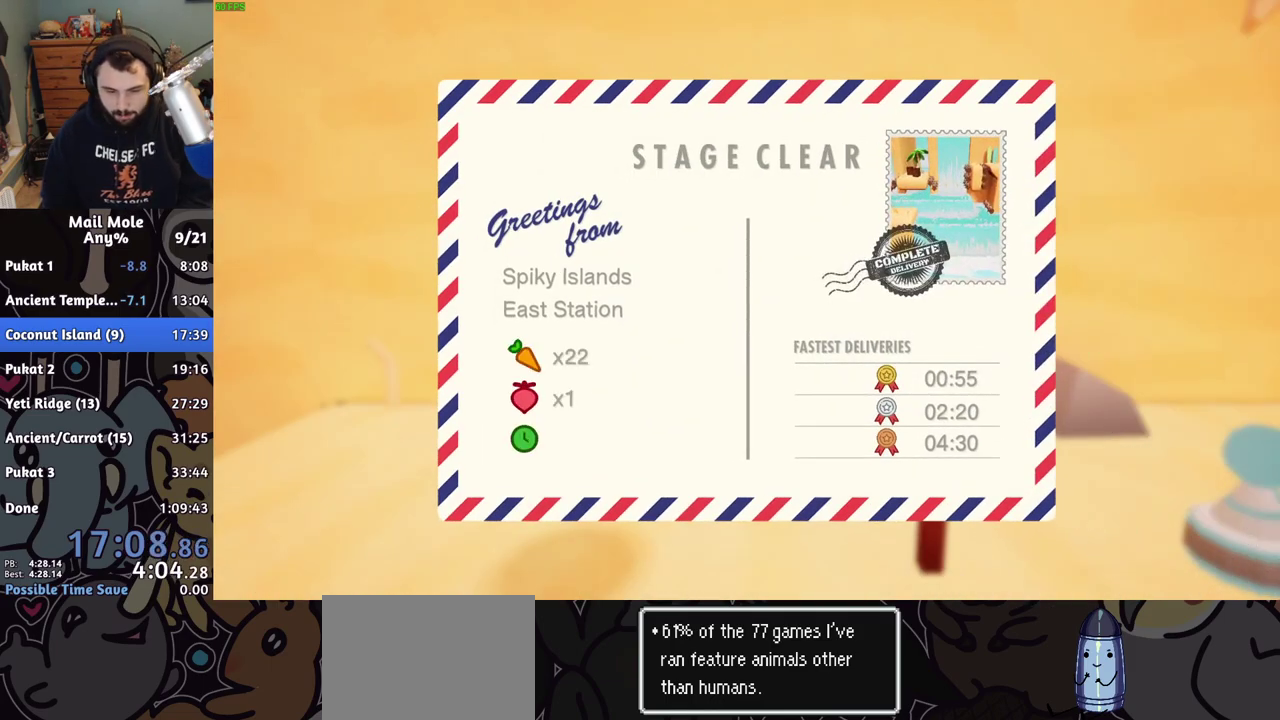
{"buttons": [], "left_stick": "center", "right_stick": "center", "events": [[67, "CROSS", "up"], [133, "CROSS", "down"], [200, "CROSS", "up"], [283, "CROSS", "down"], [350, "CROSS", "up"], [433, "CROSS", "down"], [500, "CROSS", "up"]]}
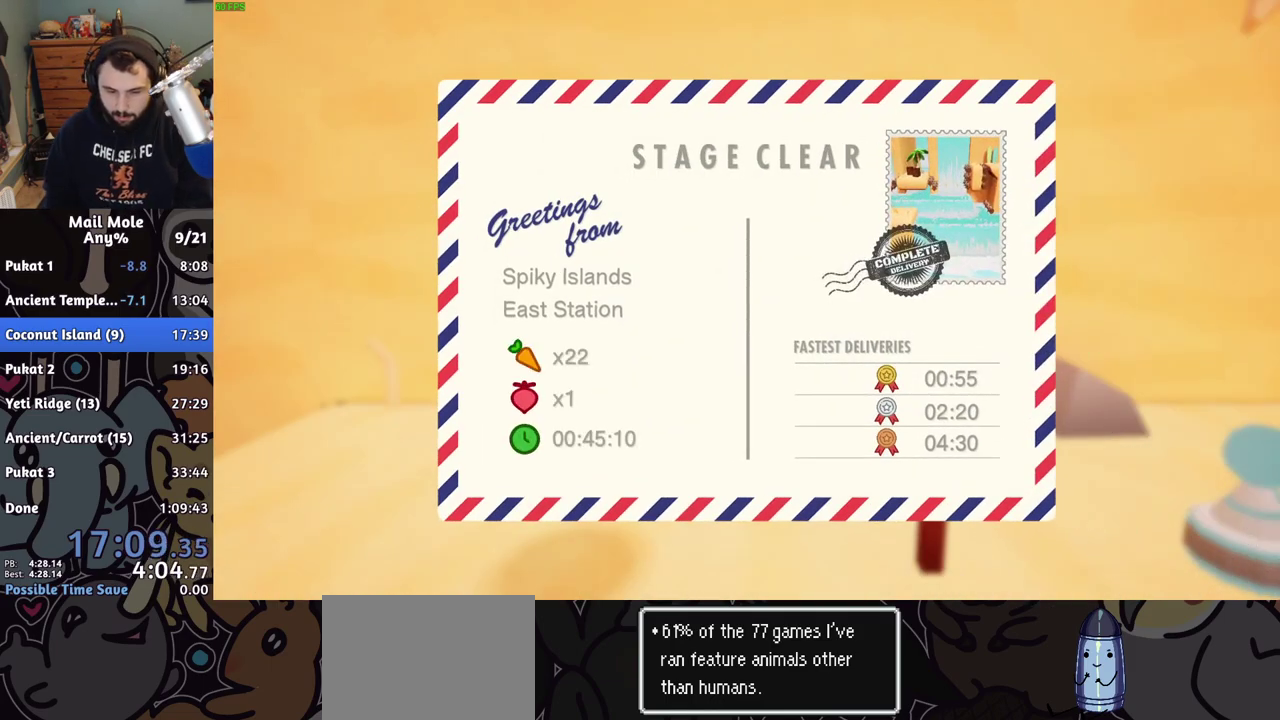
{"buttons": [], "left_stick": "center", "right_stick": "center", "events": [[83, "CROSS", "down"], [150, "CROSS", "up"], [233, "CROSS", "down"], [300, "CROSS", "up"], [383, "CROSS", "down"], [450, "CROSS", "up"]]}
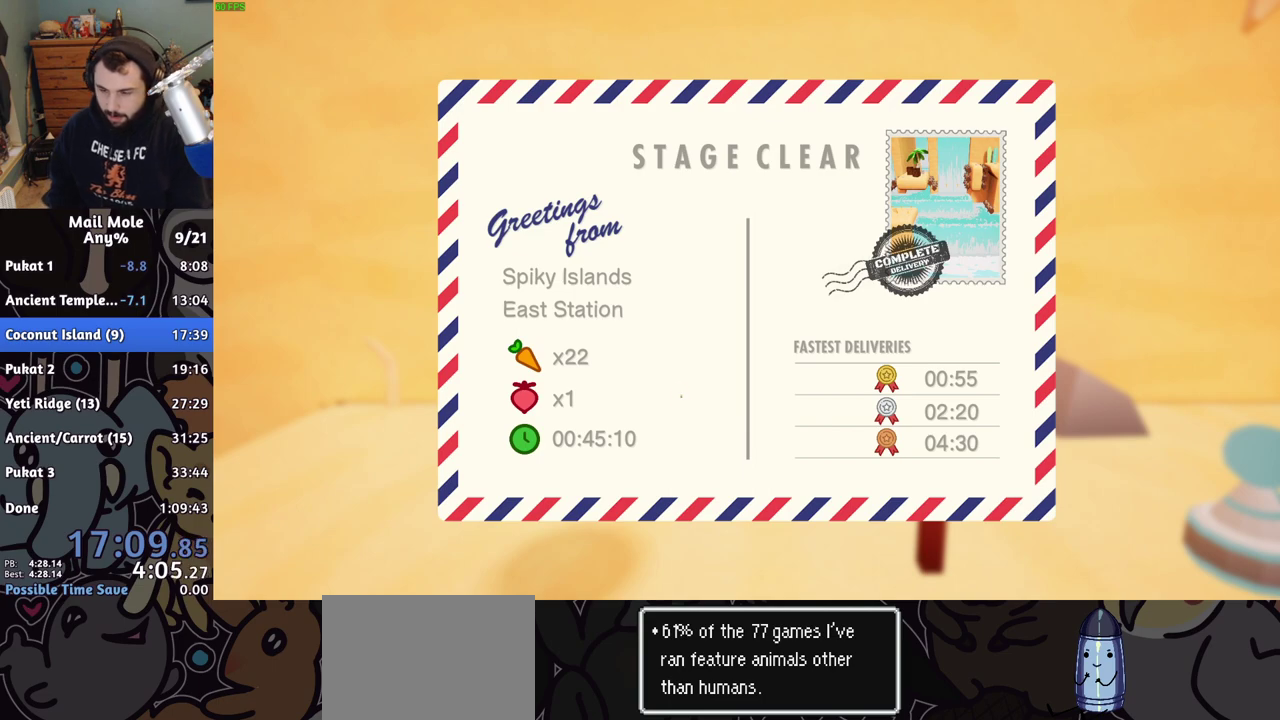
{"buttons": ["CROSS"], "left_stick": "center", "right_stick": "center", "events": [[50, "CROSS", "down"], [100, "CROSS", "up"], [183, "CROSS", "down"], [233, "CROSS", "up"], [317, "CROSS", "down"], [367, "CROSS", "up"], [467, "CROSS", "down"]]}
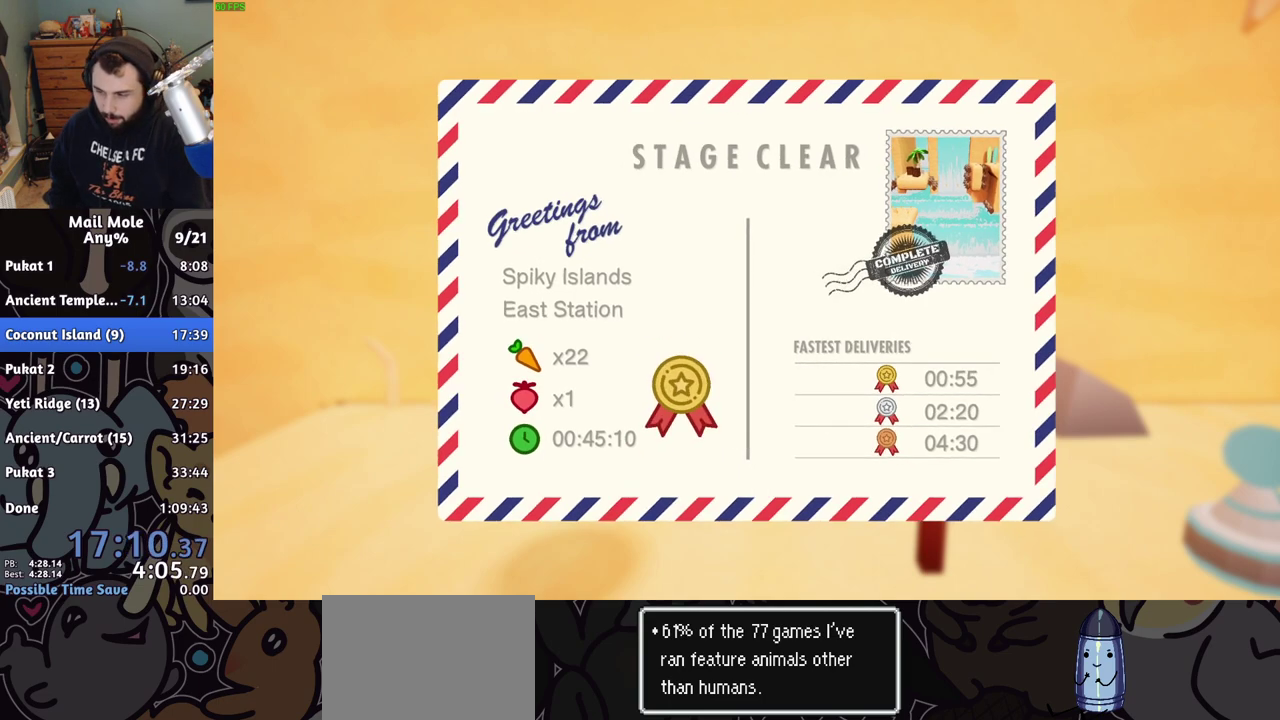
{"buttons": [], "left_stick": "center", "right_stick": "center", "events": [[50, "CROSS", "up"], [133, "CROSS", "down"], [200, "CROSS", "up"], [283, "CROSS", "down"], [350, "CROSS", "up"], [433, "CROSS", "down"], [483, "CROSS", "up"]]}
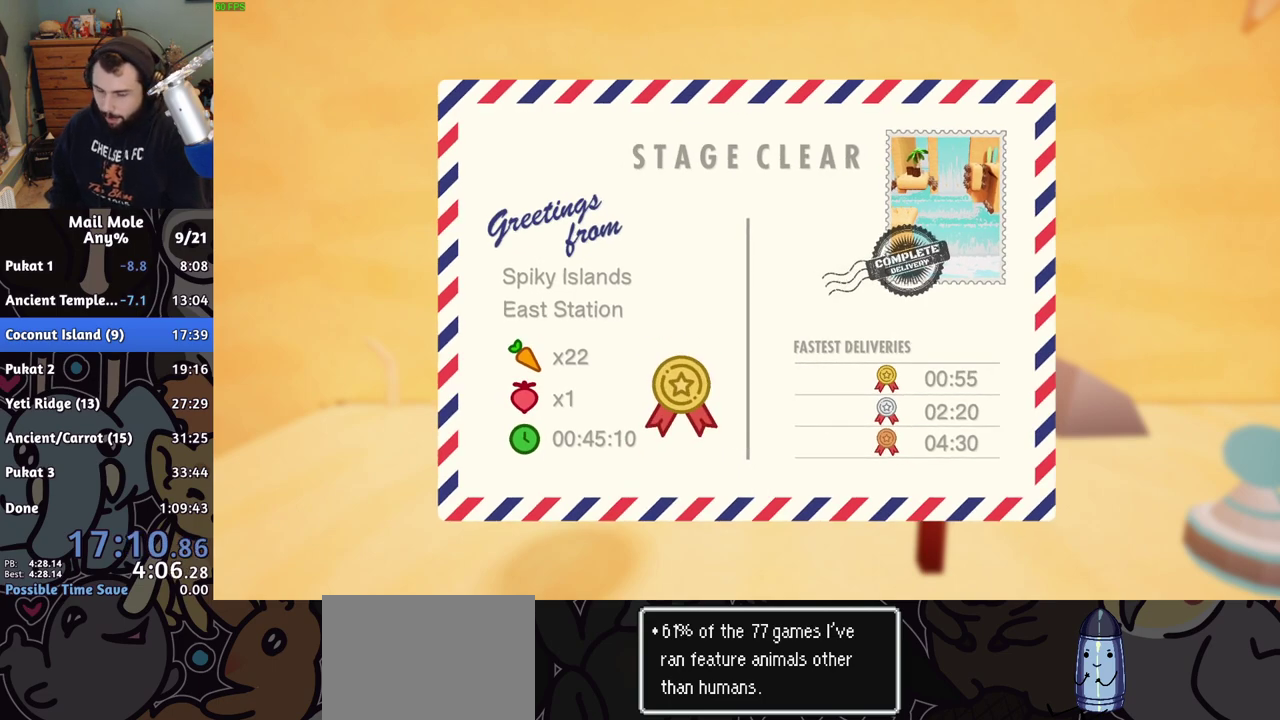
{"buttons": ["CROSS"], "left_stick": "center", "right_stick": "center", "events": [[83, "CROSS", "down"], [150, "CROSS", "up"], [233, "CROSS", "down"], [300, "CROSS", "up"], [500, "CROSS", "down"]]}
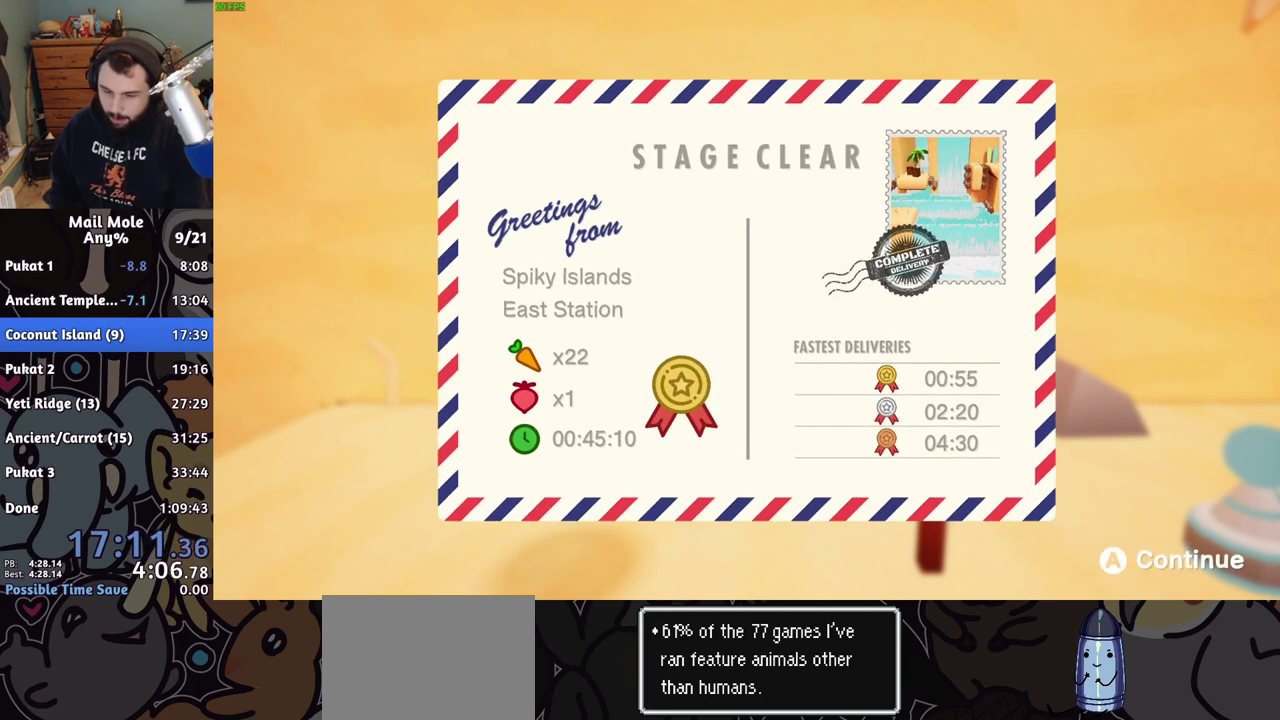
{"buttons": ["CROSS"], "left_stick": "center", "right_stick": "center", "events": [[133, "CROSS", "up"], [183, "CROSS", "down"], [250, "CROSS", "up"], [333, "CROSS", "down"], [383, "CROSS", "up"], [450, "CROSS", "down"]]}
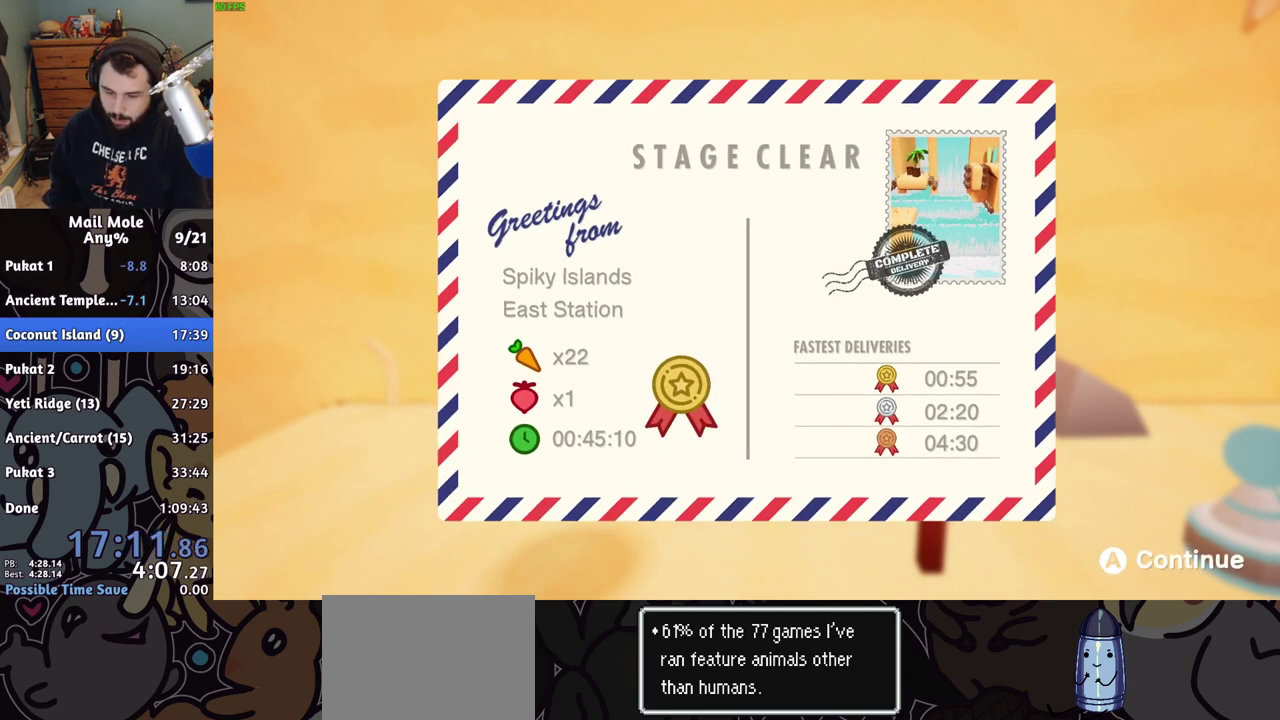
{"buttons": [], "left_stick": "center", "right_stick": "center", "events": [[17, "CROSS", "up"], [217, "CROSS", "down"], [283, "CROSS", "up"], [367, "CROSS", "down"], [433, "CROSS", "up"]]}
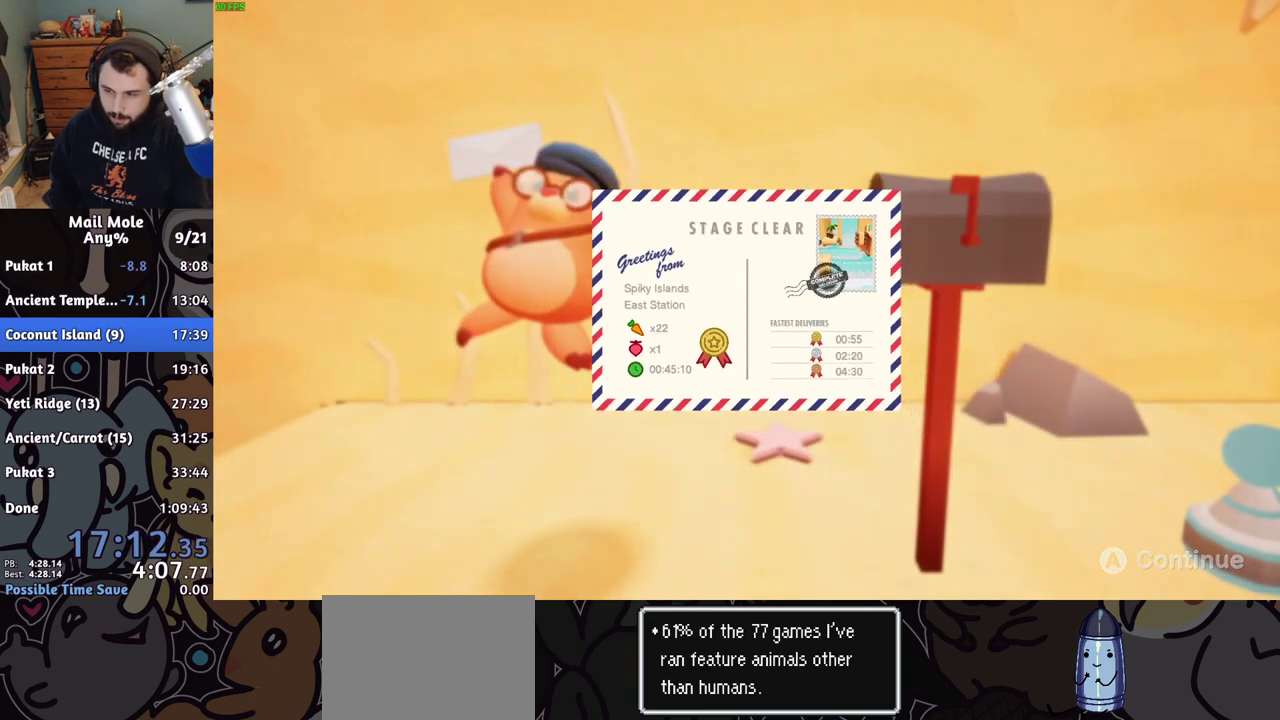
{"buttons": ["CROSS"], "left_stick": "center", "right_stick": "center", "events": [[17, "CROSS", "down"], [83, "CROSS", "up"], [167, "CROSS", "down"], [233, "CROSS", "up"], [333, "CROSS", "down"], [400, "CROSS", "up"], [483, "CROSS", "down"]]}
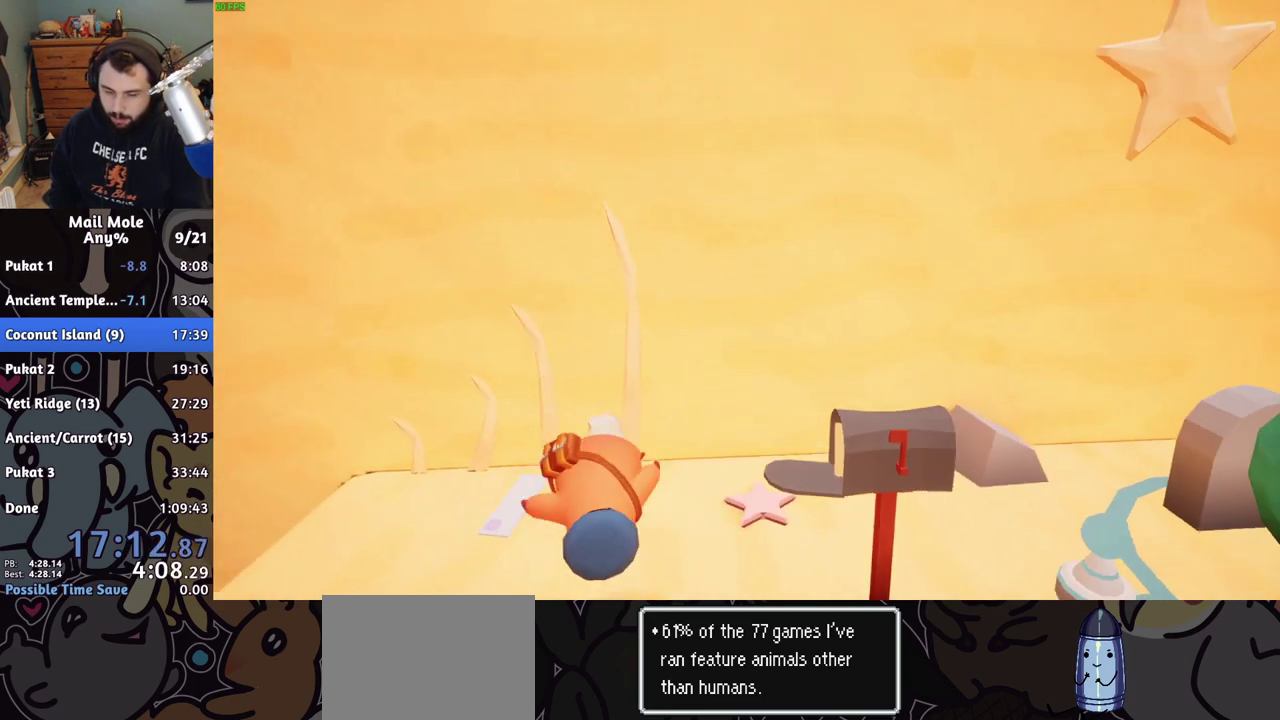
{"buttons": [], "left_stick": "center", "right_stick": "center", "events": [[67, "CROSS", "up"], [150, "CROSS", "down"], [233, "CROSS", "up"], [333, "CROSS", "down"], [417, "CROSS", "up"]]}
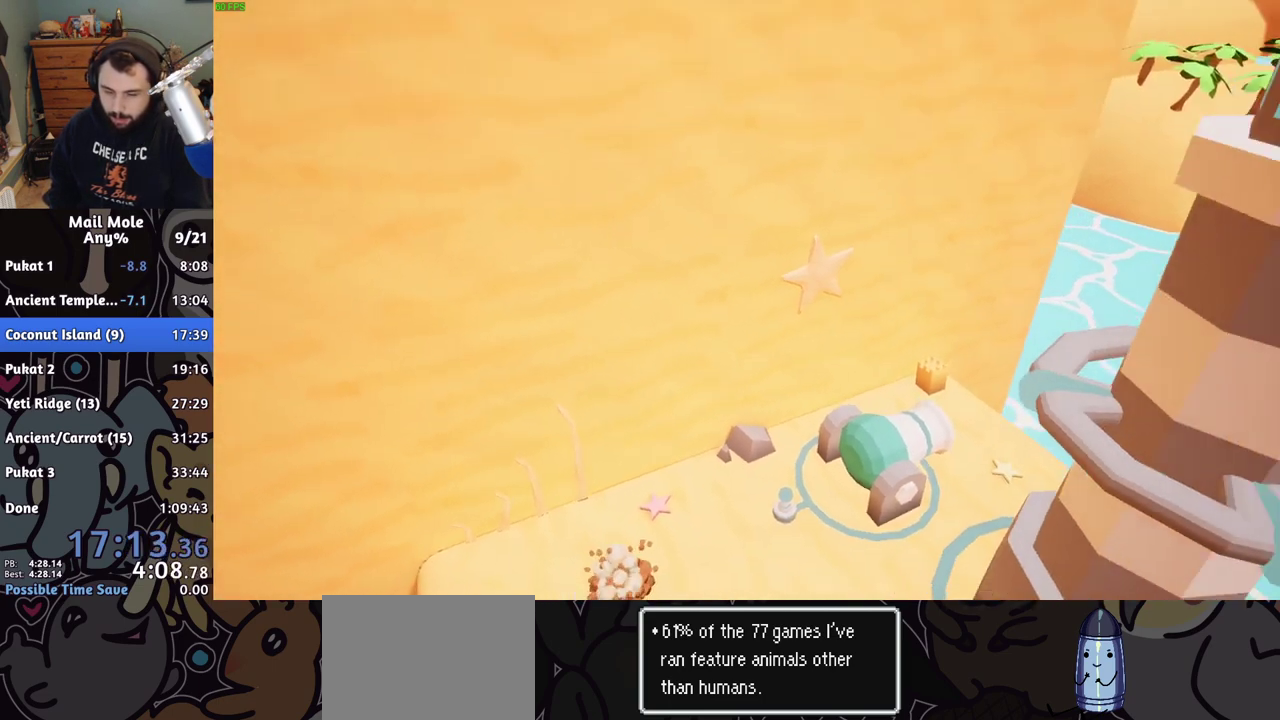
{"buttons": [], "left_stick": "center", "right_stick": "center", "events": [[17, "CROSS", "down"], [83, "CROSS", "up"], [183, "CROSS", "down"], [250, "CROSS", "up"], [350, "CROSS", "down"], [433, "CROSS", "up"]]}
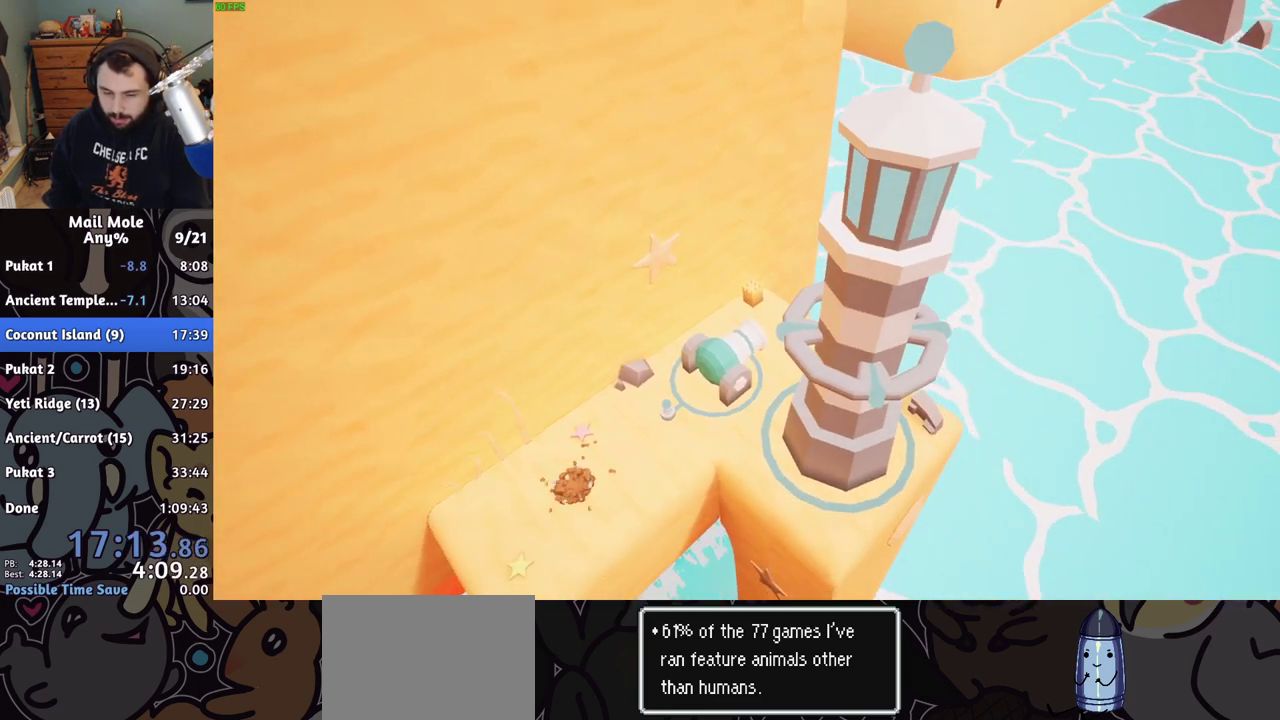
{"buttons": [], "left_stick": "center", "right_stick": "center", "events": [[17, "CROSS", "down"], [100, "CROSS", "up"], [183, "CROSS", "down"], [267, "CROSS", "up"], [367, "CROSS", "down"], [433, "CROSS", "up"]]}
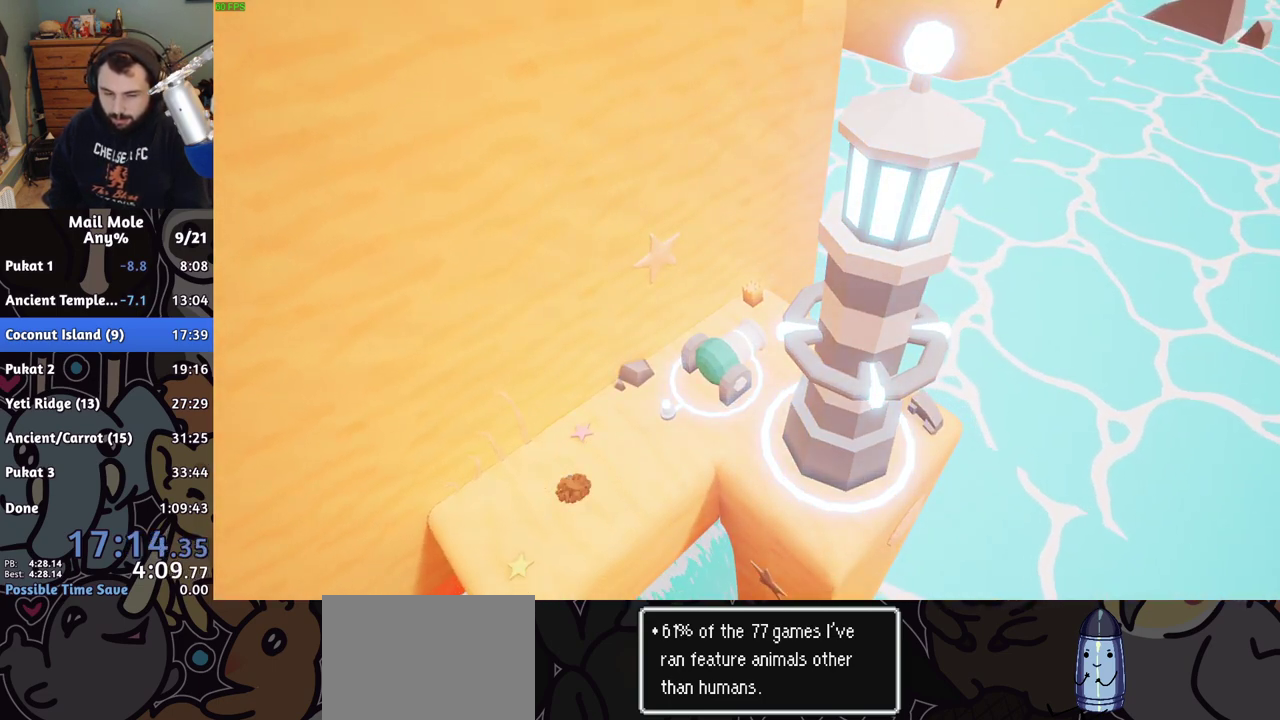
{"buttons": [], "left_stick": "center", "right_stick": "center", "events": [[17, "CROSS", "down"], [117, "CROSS", "up"], [183, "CROSS", "down"], [267, "CROSS", "up"], [350, "CROSS", "down"], [433, "CROSS", "up"]]}
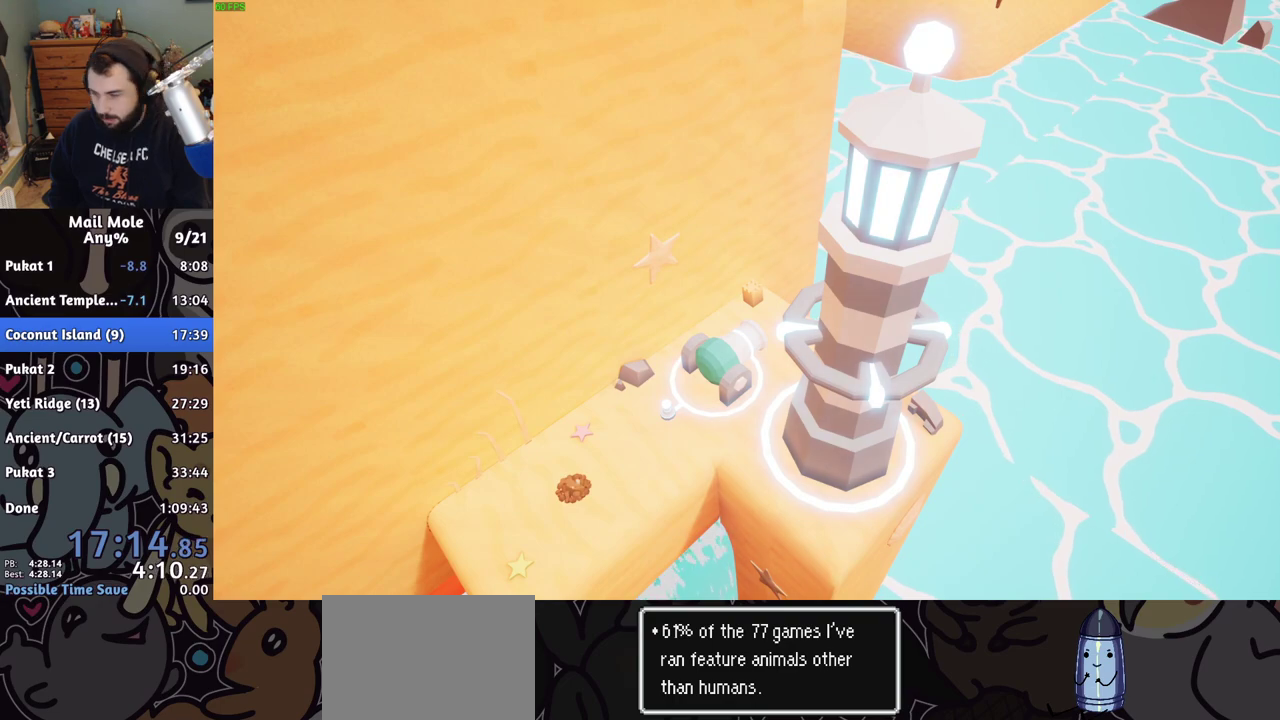
{"buttons": [], "left_stick": "center", "right_stick": "center", "events": [[33, "CROSS", "down"], [83, "CROSS", "up"], [183, "CROSS", "down"], [267, "CROSS", "up"], [350, "CROSS", "down"], [433, "CROSS", "up"]]}
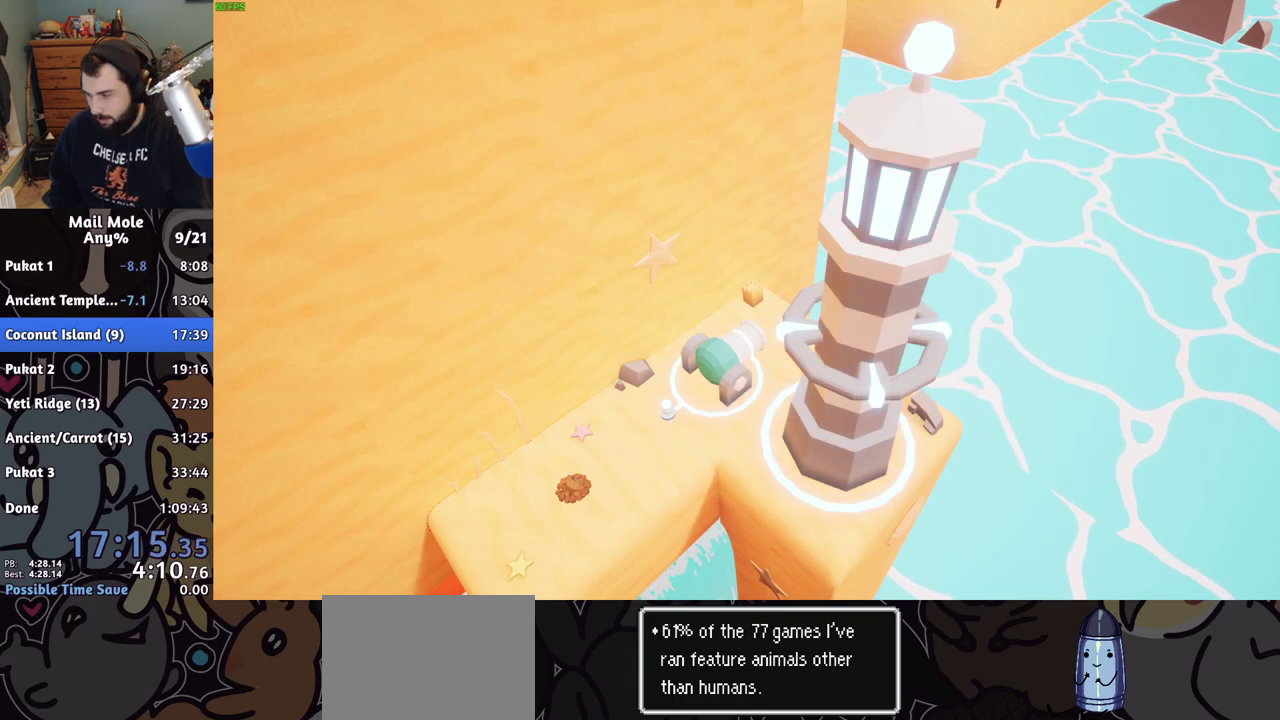
{"buttons": [], "left_stick": "center", "right_stick": "center", "events": [[17, "CROSS", "down"], [83, "CROSS", "up"], [183, "CROSS", "down"], [267, "CROSS", "up"], [333, "CROSS", "down"], [417, "CROSS", "up"]]}